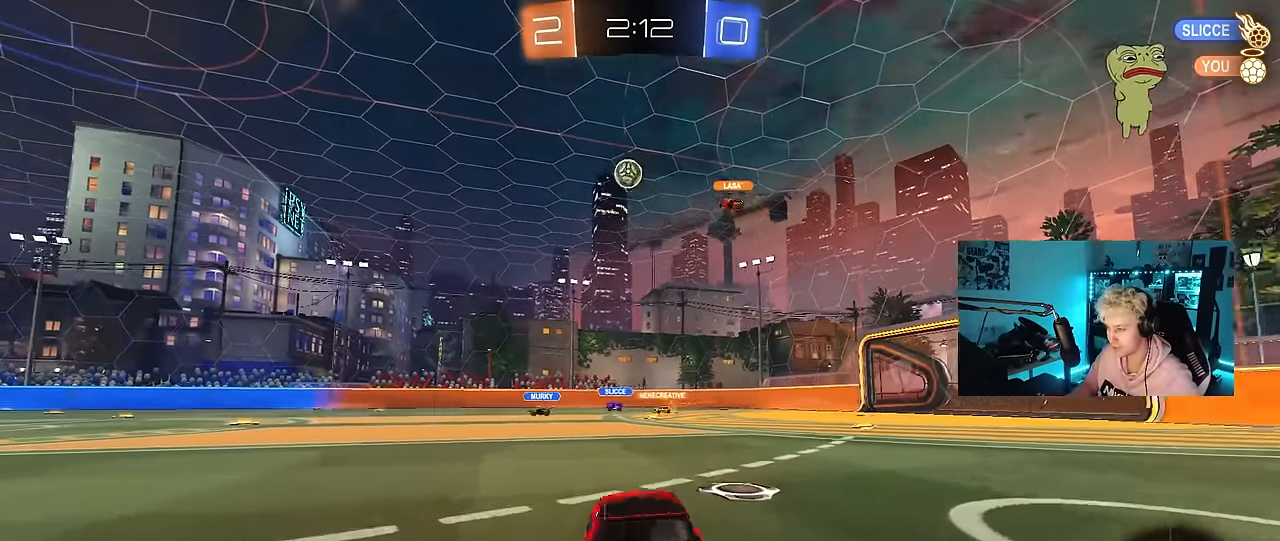
Gameplay with keyboard and mouse; each line is a JSON object with the keys and mouse buttons held at the frame after it. "events" lists presses ("down") and releases ("up") of "1", "2", "3", "4", "5", "a", "alt", "c", "caps_lock", "ctrl", "d", "e", "f", "g", "q", "r", "s", "shift", "space", "t", "tab", "v", "w", "x", "z", "mouse_left", "mouse_wheel" and "mouse_right" between this image and that frame as [ms after this image, input, new state], when the widget could be followed in between. "mouse_left", "mouse_wheel", "mouse_right" = the "left", "wheel", "right" buttons of the "mouse" list. No other keys are recorded. "wheel" means that the mouse wheel is clicked or scrolled. "mouse_move" is the direction in which the mouse moves at that frame (one of eight, or "still"), when it could be read.
{"keys": ["d", "s", "shift"], "mouse": [], "mouse_move": "still", "events": [[117, "mouse_left", "down"], [167, "mouse_right", "down"], [217, "shift", "down"], [267, "mouse_right", "up"], [300, "mouse_right", "down"], [300, "s", "down"], [350, "w", "up"], [400, "mouse_right", "up"], [450, "mouse_left", "up"]]}
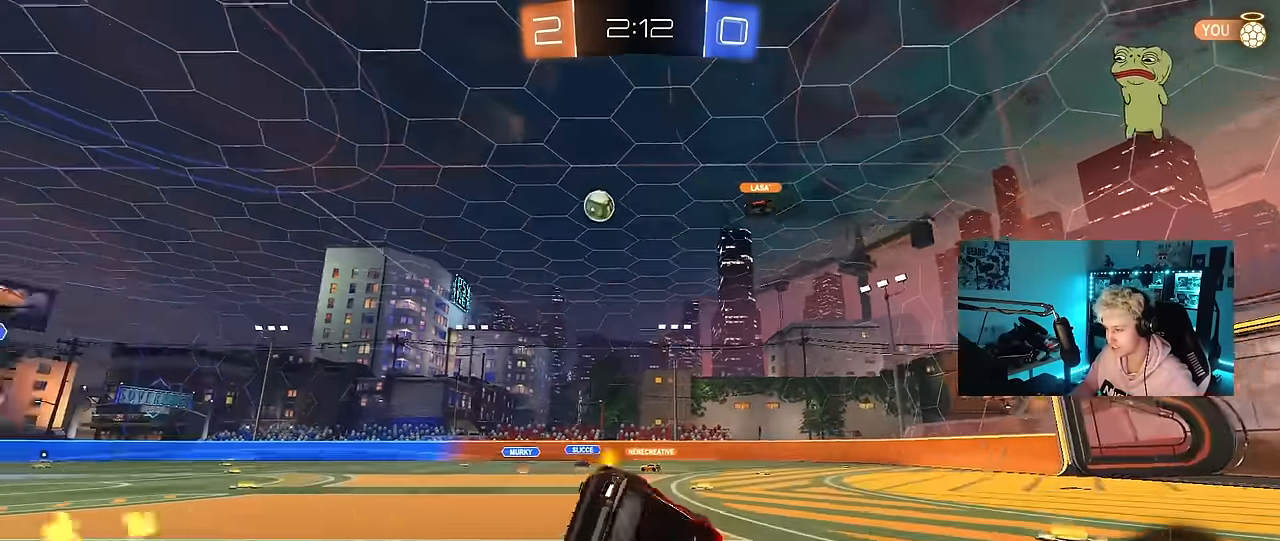
{"keys": ["d", "s", "shift"], "mouse": [], "mouse_move": "still", "events": [[134, "s", "up"], [234, "space", "down"], [284, "s", "down"], [417, "space", "up"]]}
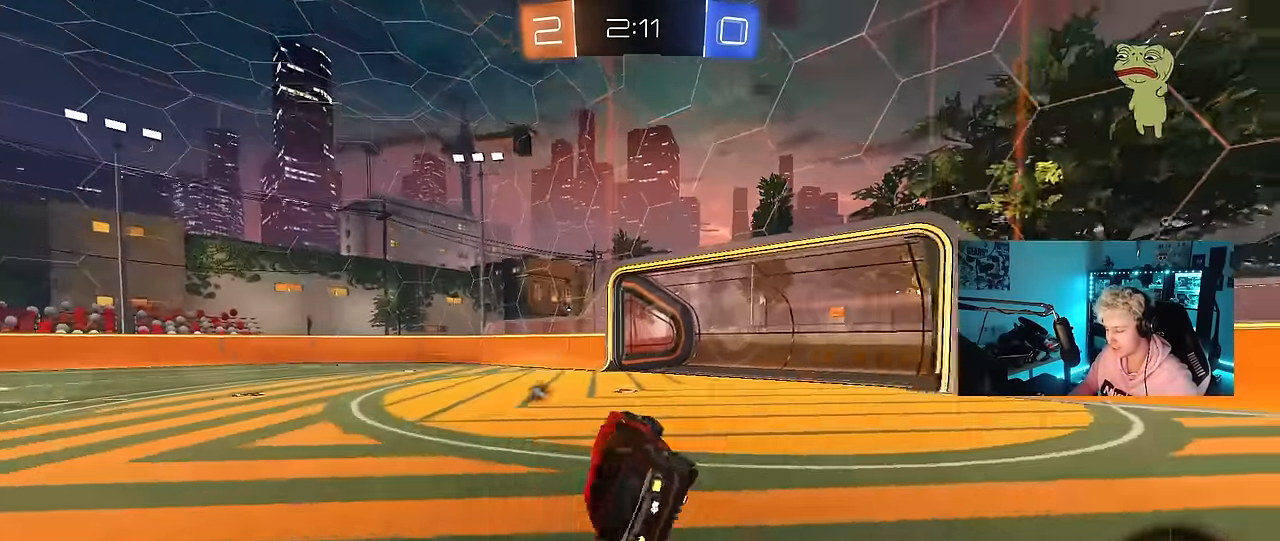
{"keys": ["a", "shift", "w"], "mouse": [], "mouse_move": "still", "events": [[17, "s", "up"], [17, "shift", "up"], [67, "d", "up"], [150, "space", "down"], [250, "w", "down"], [300, "d", "down"], [334, "space", "up"], [384, "d", "up"], [433, "a", "down"], [483, "shift", "down"]]}
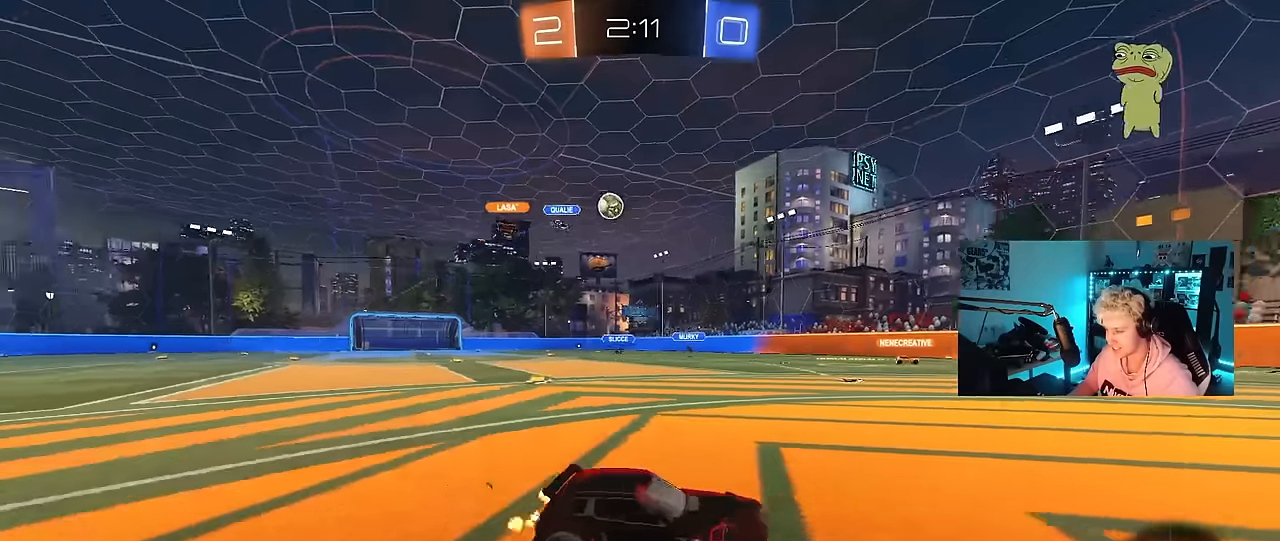
{"keys": ["d", "w"], "mouse": [], "mouse_move": "still", "events": [[33, "shift", "up"], [350, "a", "up"], [400, "d", "down"]]}
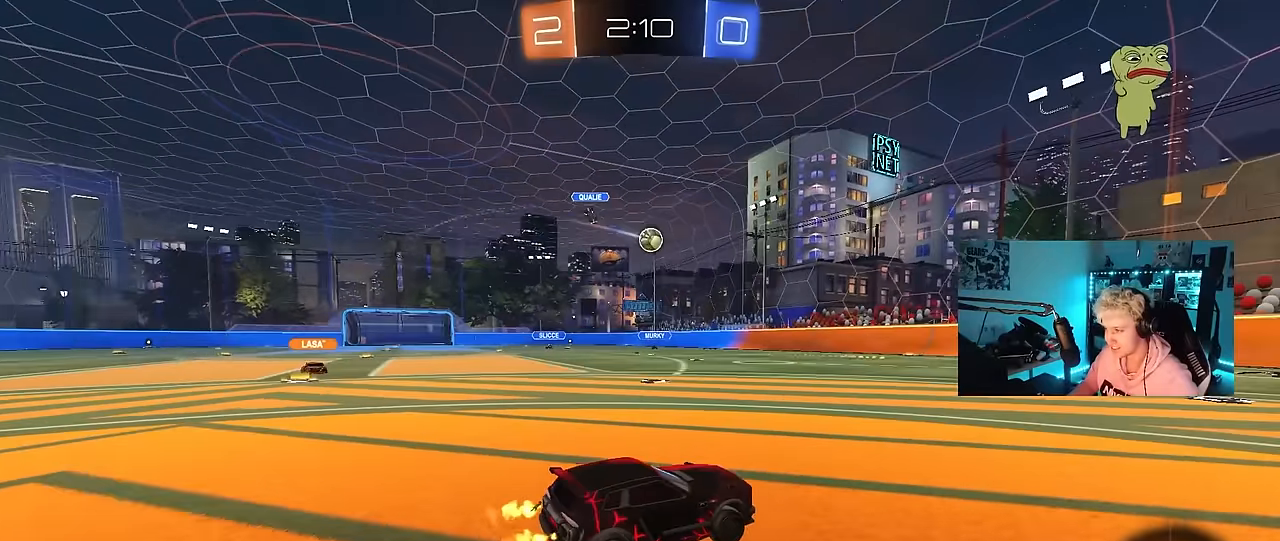
{"keys": ["a", "shift", "w"], "mouse": [], "mouse_move": "still", "events": [[133, "d", "up"], [467, "a", "down"], [467, "shift", "down"]]}
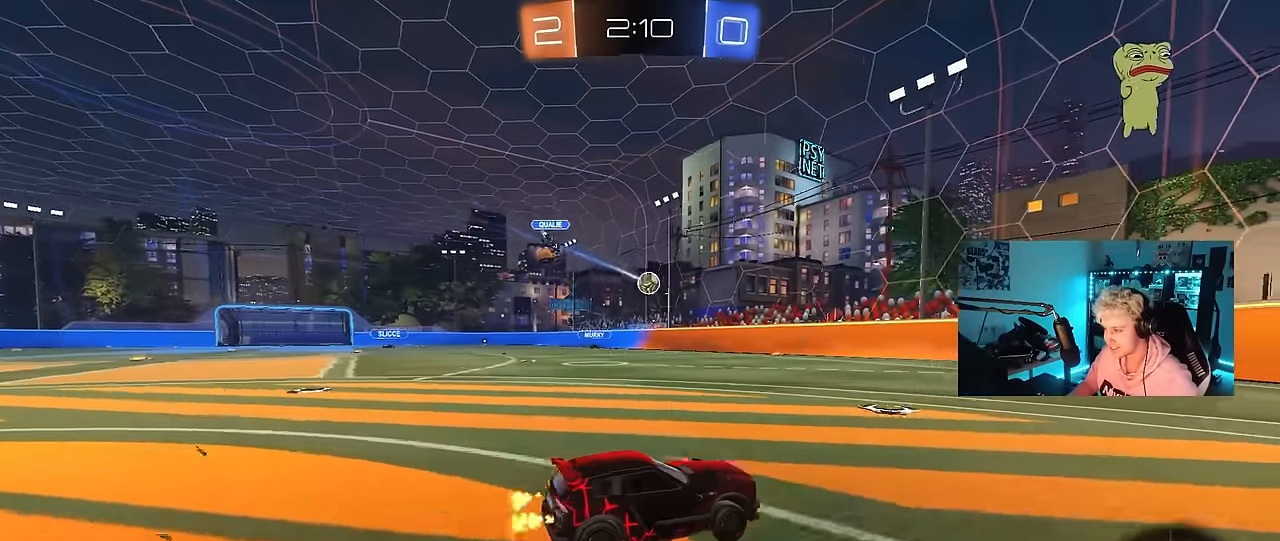
{"keys": ["a", "w"], "mouse": [], "mouse_move": "still", "events": [[300, "shift", "up"]]}
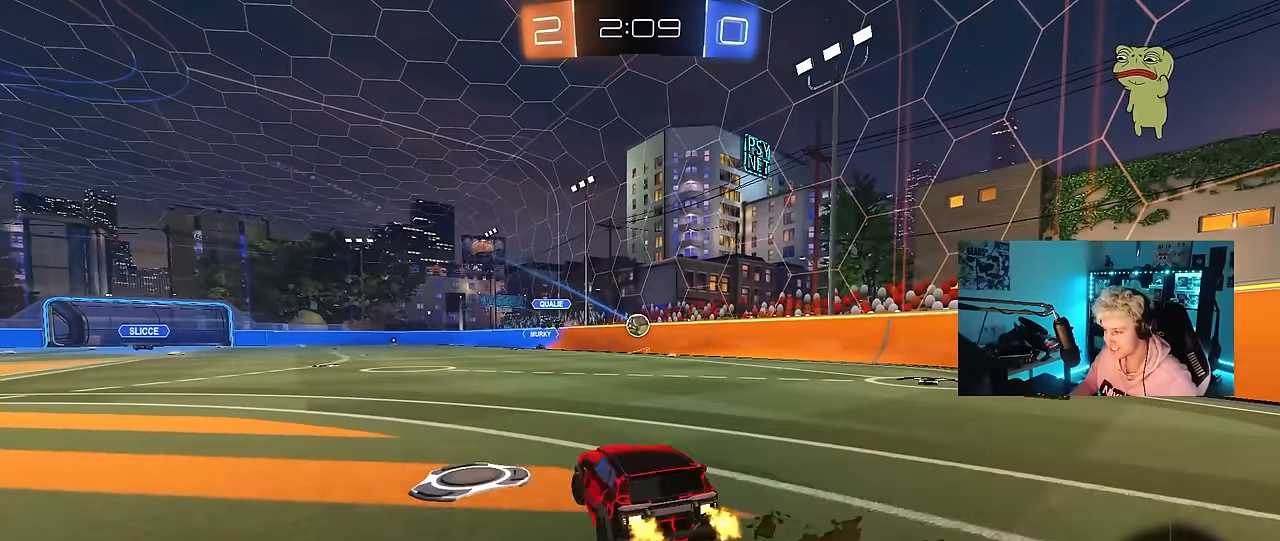
{"keys": ["d"], "mouse": ["left", "right"], "mouse_move": "still", "events": [[33, "a", "up"], [217, "d", "down"], [267, "mouse_left", "down"], [350, "a", "down"], [350, "d", "up"], [450, "a", "up"], [450, "w", "up"], [500, "d", "down"], [500, "mouse_right", "down"]]}
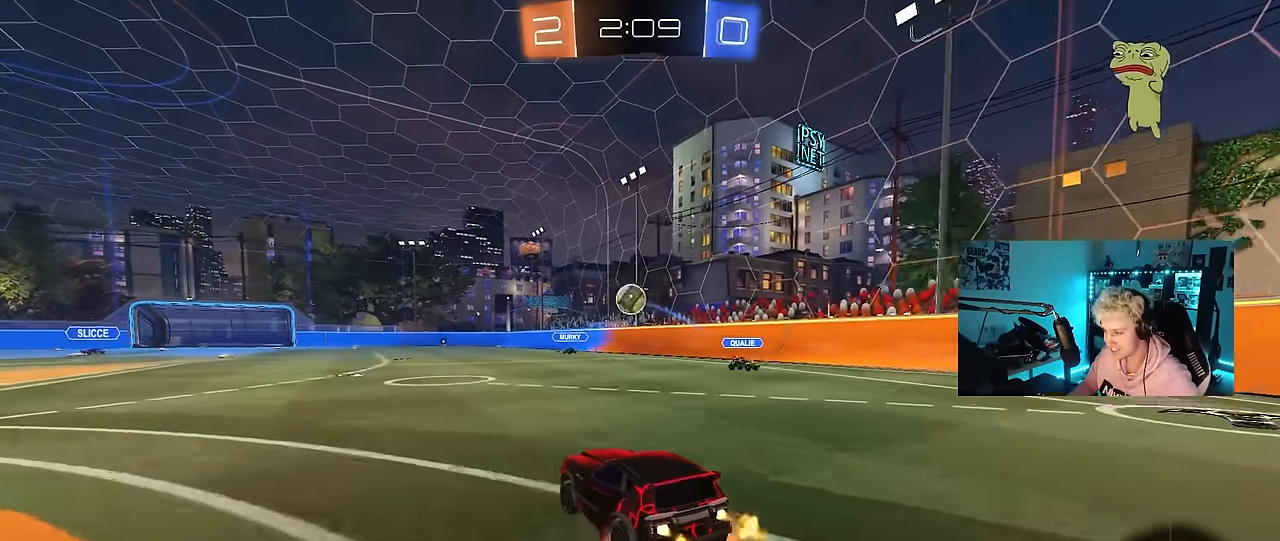
{"keys": ["w"], "mouse": ["left", "right"], "mouse_move": "still", "events": [[50, "a", "down"], [50, "d", "up"], [50, "s", "down"], [133, "d", "down"], [183, "a", "up"], [183, "s", "up"], [233, "d", "up"], [233, "mouse_right", "up"], [333, "w", "down"], [467, "mouse_right", "down"]]}
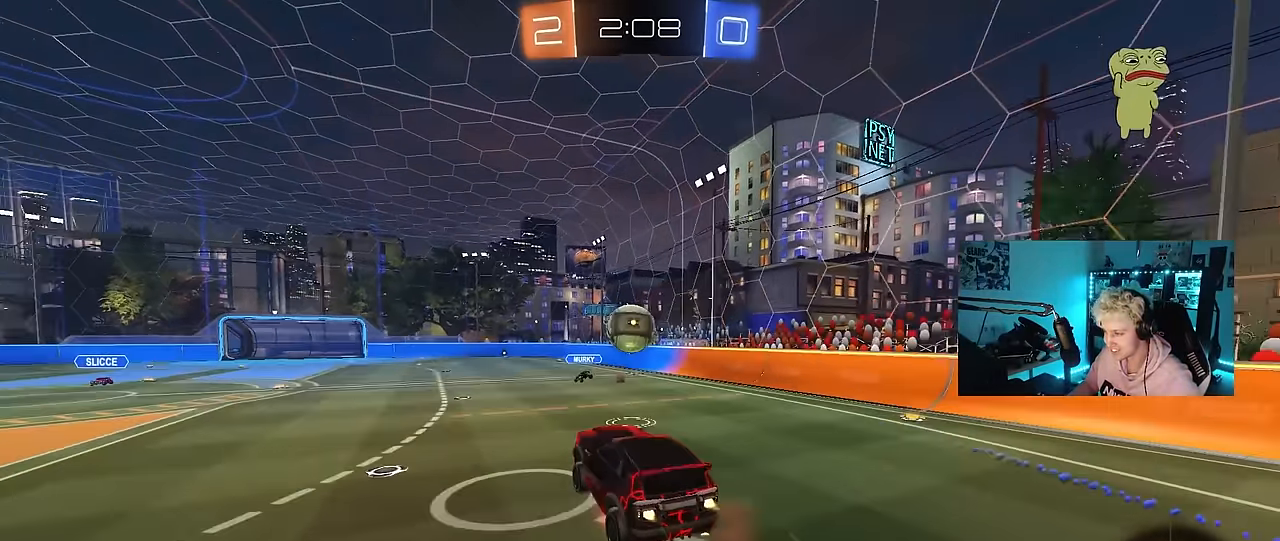
{"keys": ["d", "shift"], "mouse": [], "mouse_move": "up", "events": [[100, "s", "down"], [100, "shift", "down"], [100, "w", "up"], [200, "d", "down"], [200, "mouse_left", "up"], [200, "mouse_right", "up"], [483, "s", "up"]]}
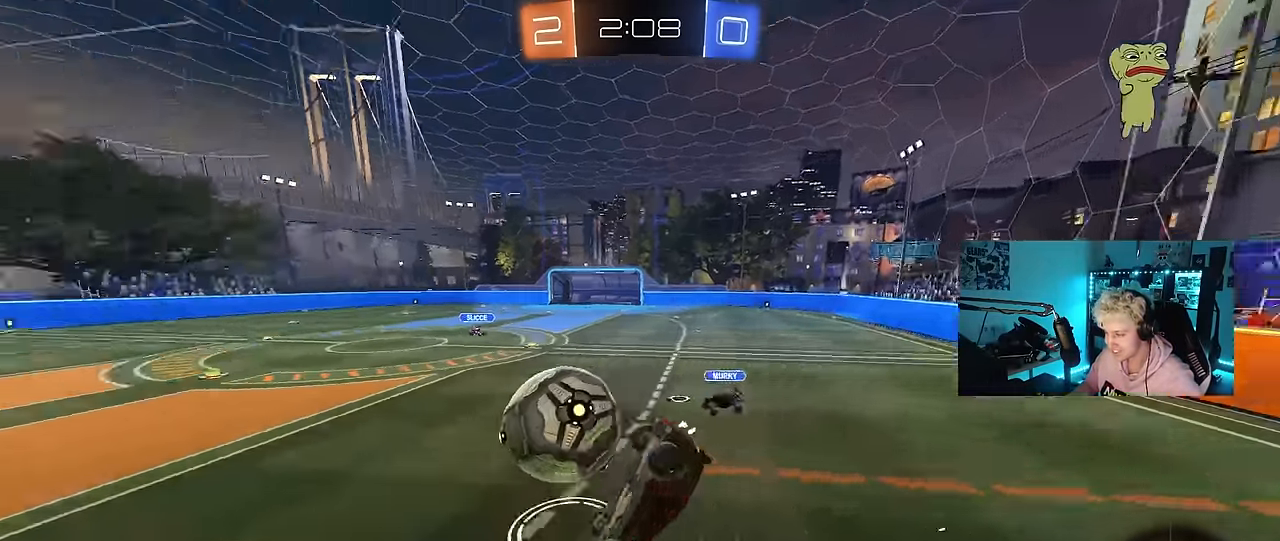
{"keys": ["d", "w"], "mouse": [], "mouse_move": "still", "events": [[167, "w", "down"], [450, "shift", "up"]]}
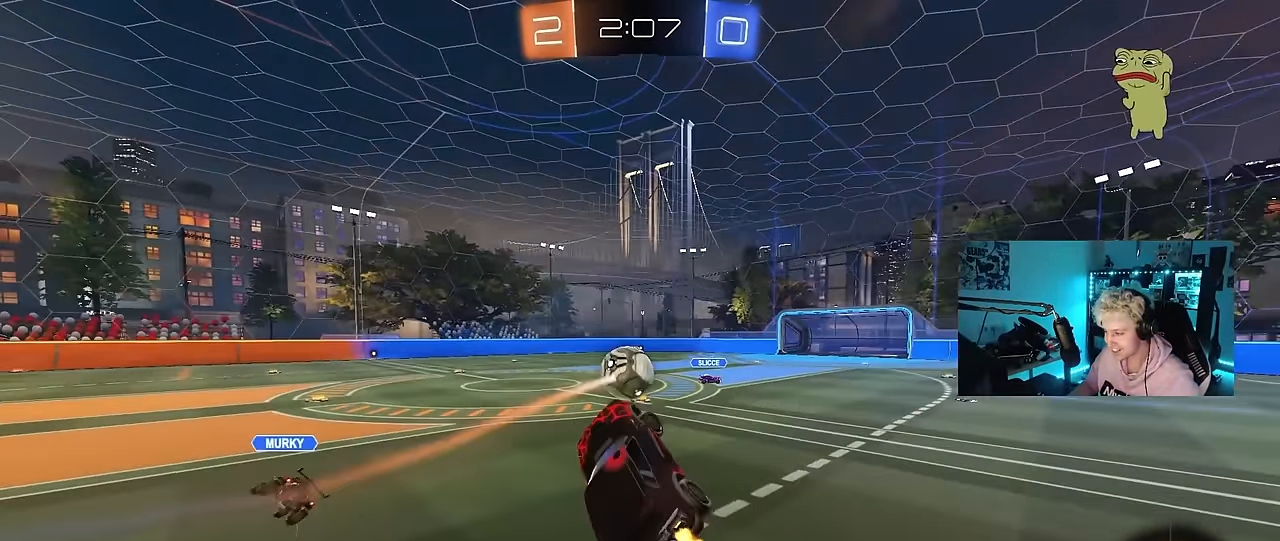
{"keys": ["w"], "mouse": ["left"], "mouse_move": "still", "events": [[50, "w", "up"], [283, "d", "up"], [317, "mouse_left", "down"], [317, "w", "down"]]}
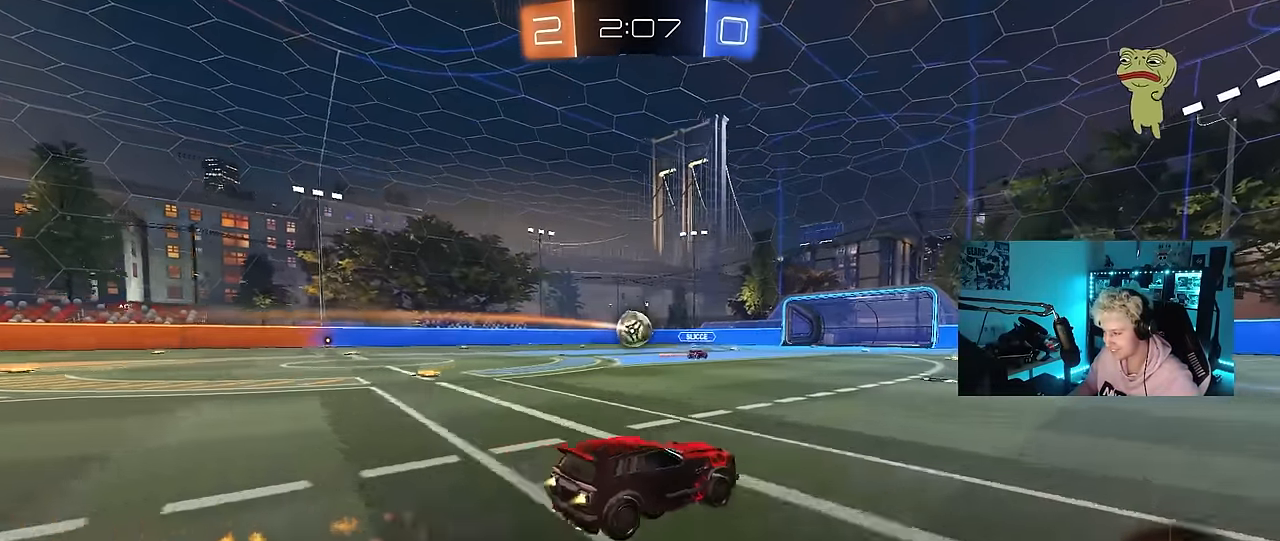
{"keys": ["w"], "mouse": [], "mouse_move": "up-right", "events": [[150, "space", "down"], [200, "mouse_left", "up"], [333, "space", "up"]]}
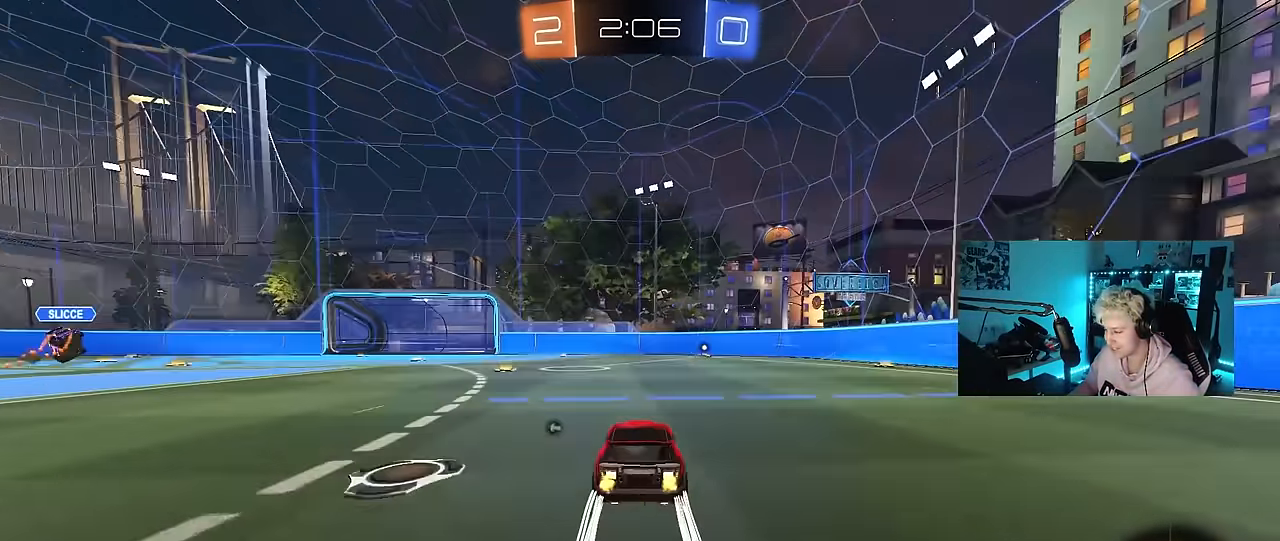
{"keys": ["w"], "mouse": [], "mouse_move": "still", "events": [[33, "d", "down"], [117, "d", "up"], [117, "mouse_left", "down"], [350, "mouse_left", "up"], [400, "d", "down"], [500, "d", "up"]]}
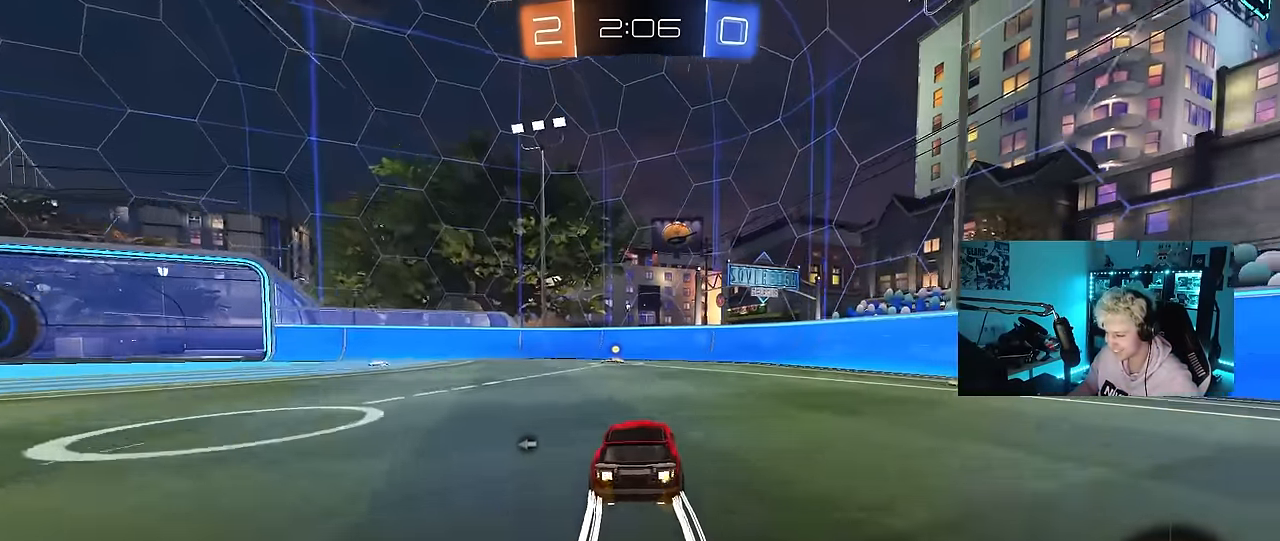
{"keys": ["w"], "mouse": [], "mouse_move": "still", "events": [[133, "mouse_left", "down"], [183, "space", "down"], [333, "mouse_left", "up"], [367, "space", "up"]]}
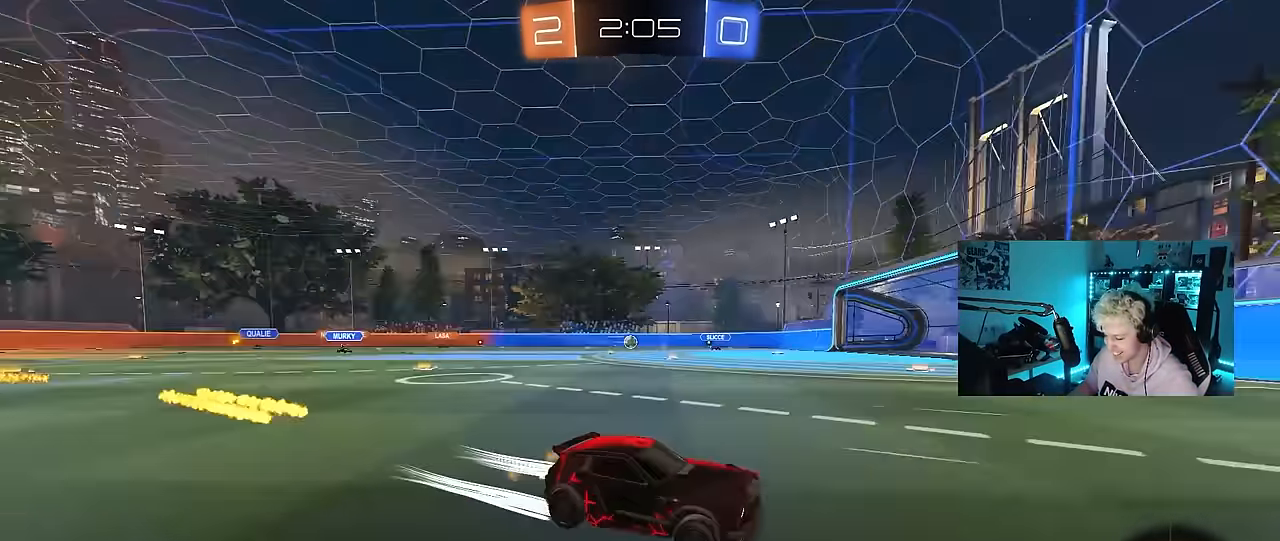
{"keys": ["a", "w"], "mouse": [], "mouse_move": "still", "events": [[17, "a", "down"], [17, "shift", "down"], [150, "shift", "up"]]}
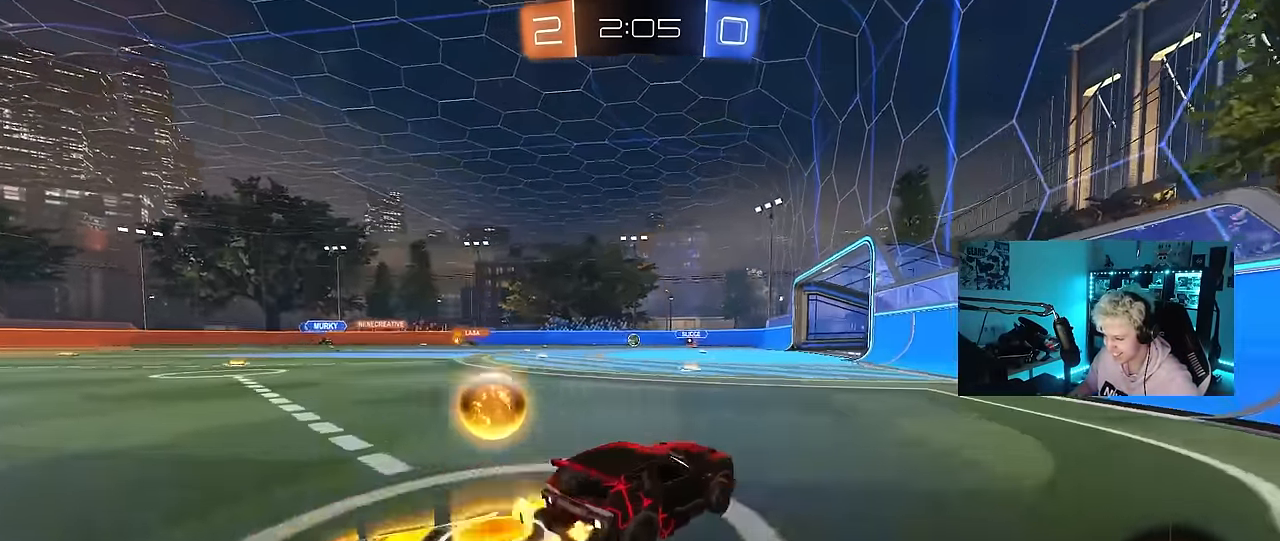
{"keys": ["a", "w"], "mouse": [], "mouse_move": "still", "events": [[83, "shift", "down"], [117, "shift", "up"]]}
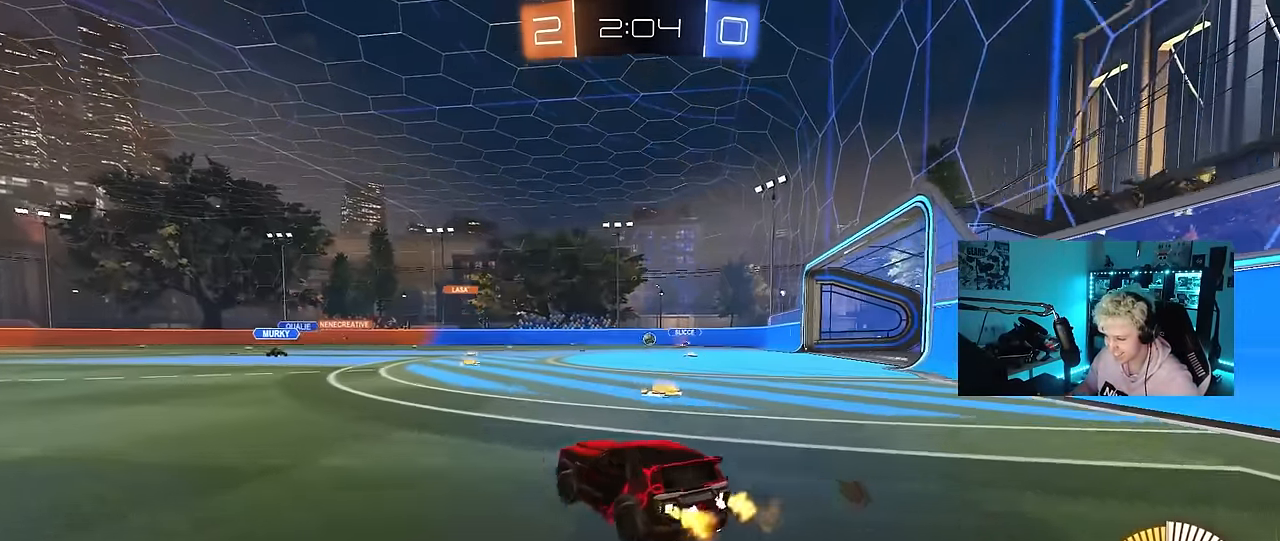
{"keys": ["a", "s", "shift"], "mouse": ["left", "right"], "mouse_move": "down", "events": [[133, "a", "up"], [183, "mouse_left", "down"], [183, "mouse_right", "down"], [283, "a", "down"], [283, "mouse_right", "up"], [283, "shift", "down"], [333, "mouse_right", "down"], [367, "s", "down"], [367, "w", "up"]]}
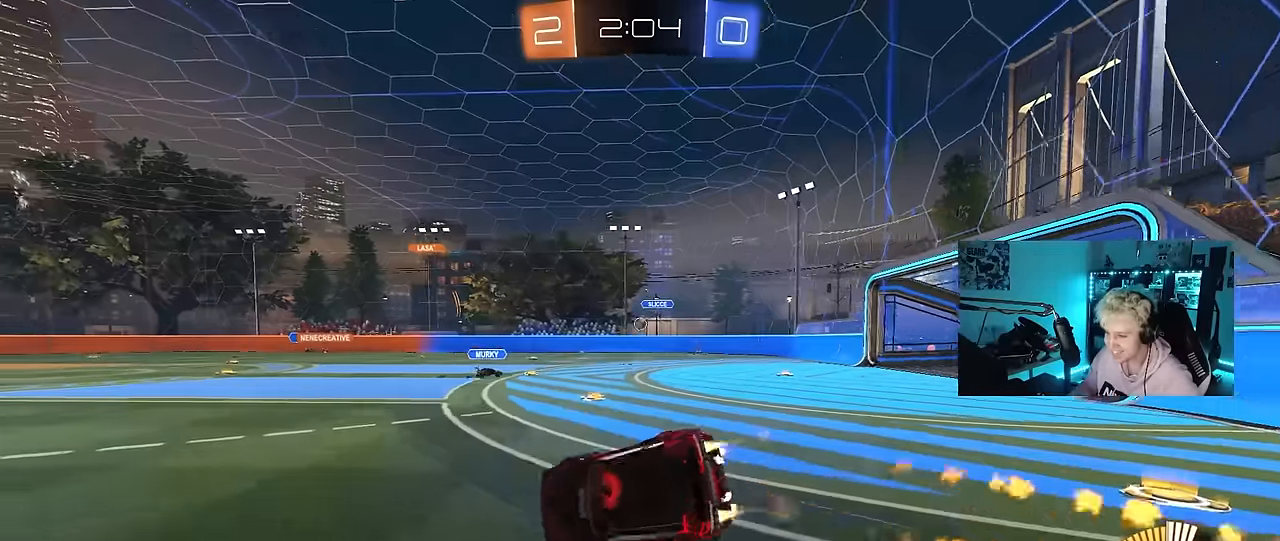
{"keys": ["a", "s", "shift"], "mouse": [], "mouse_move": "still", "events": [[17, "mouse_right", "up"], [200, "s", "up"], [333, "mouse_left", "up"], [333, "s", "down"]]}
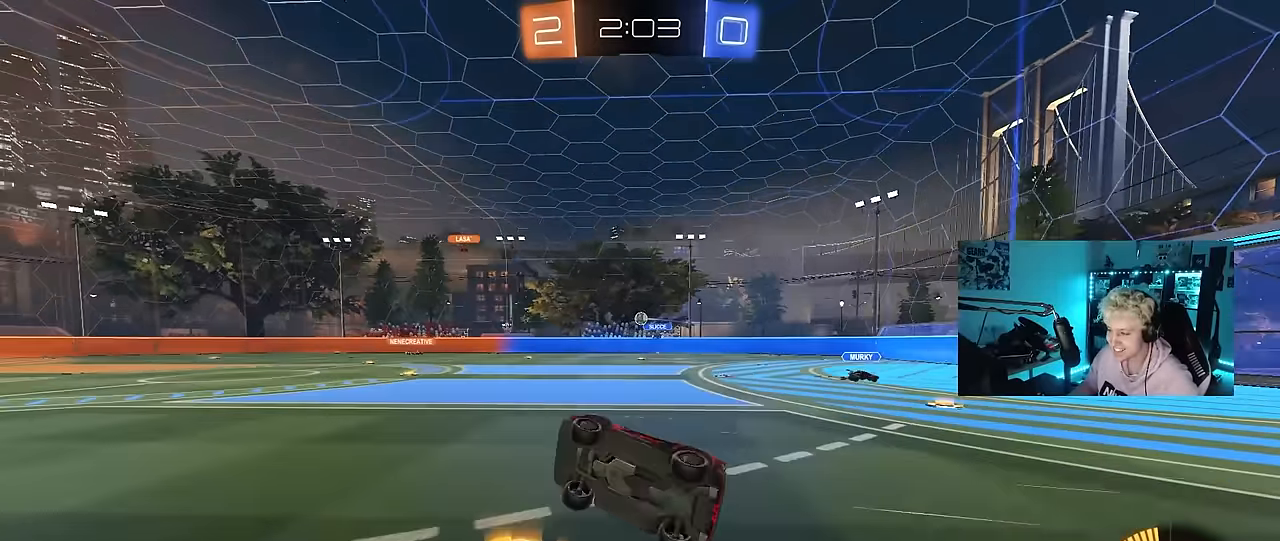
{"keys": ["w"], "mouse": [], "mouse_move": "still", "events": [[67, "s", "up"], [67, "shift", "up"], [117, "a", "up"], [300, "w", "down"]]}
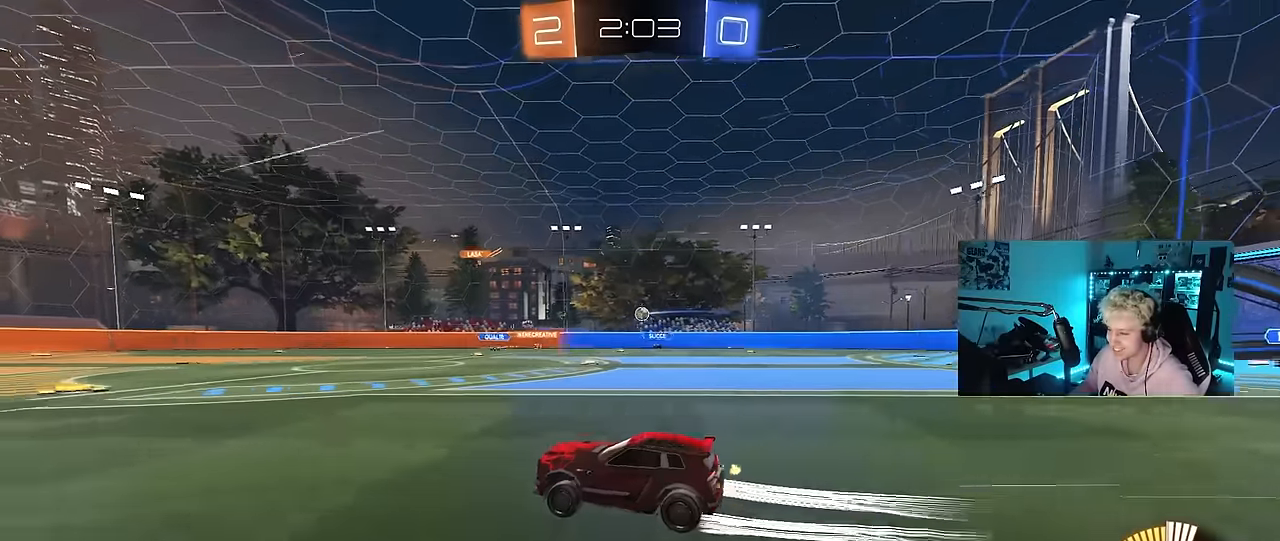
{"keys": ["w"], "mouse": ["left"], "mouse_move": "still", "events": [[317, "d", "down"], [367, "mouse_left", "down"], [417, "d", "up"]]}
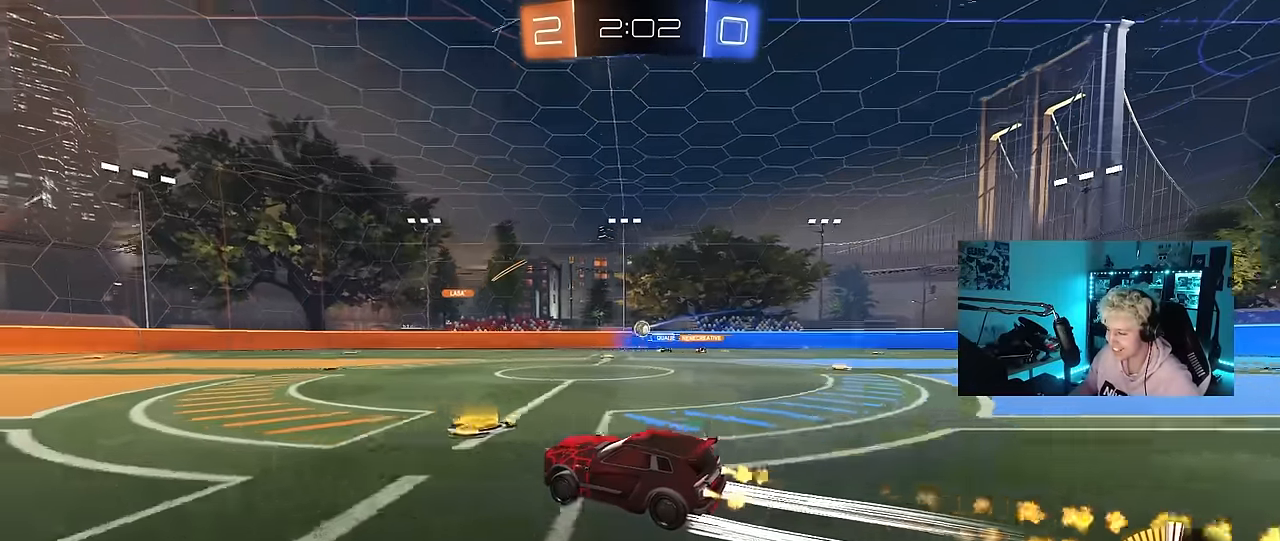
{"keys": ["w"], "mouse": [], "mouse_move": "still", "events": [[150, "mouse_left", "up"], [250, "a", "down"], [383, "a", "up"]]}
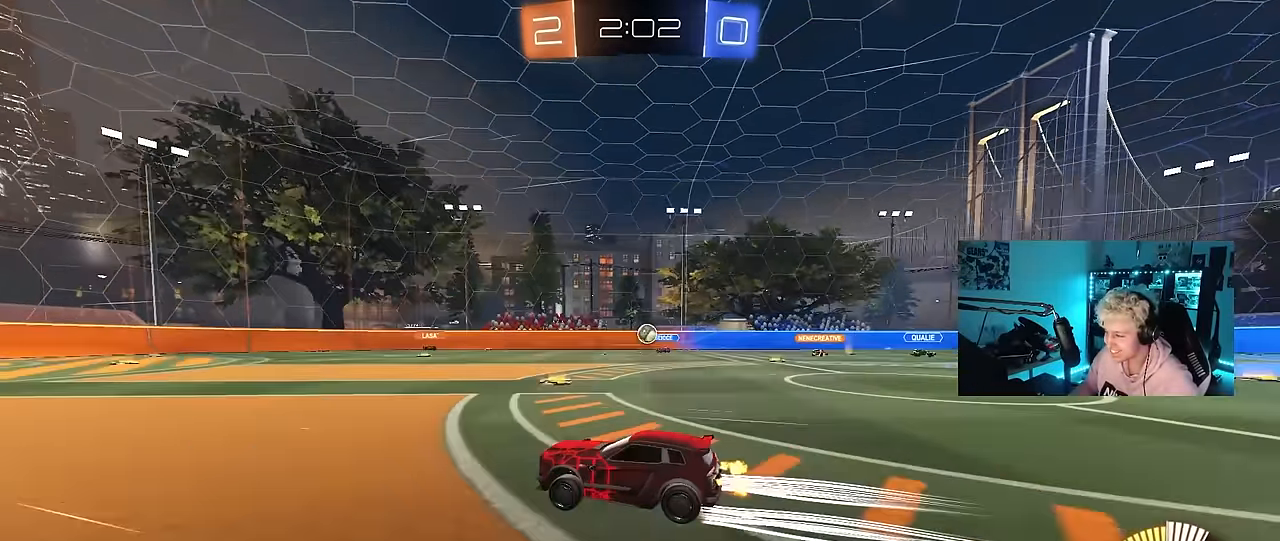
{"keys": ["w"], "mouse": [], "mouse_move": "still", "events": [[83, "d", "down"], [117, "d", "up"]]}
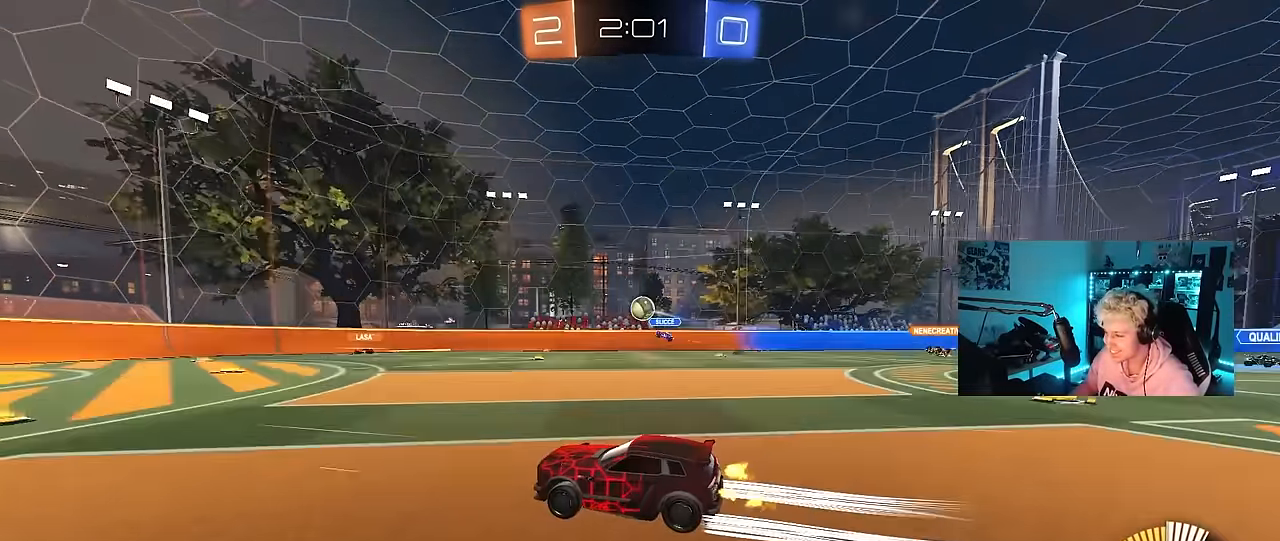
{"keys": ["a", "s", "shift"], "mouse": ["left", "right"], "mouse_move": "still", "events": [[50, "d", "down"], [183, "mouse_right", "down"], [233, "d", "up"], [233, "w", "up"], [283, "a", "down"], [283, "mouse_left", "down"], [283, "s", "down"], [367, "d", "down"], [367, "shift", "down"], [417, "d", "up"]]}
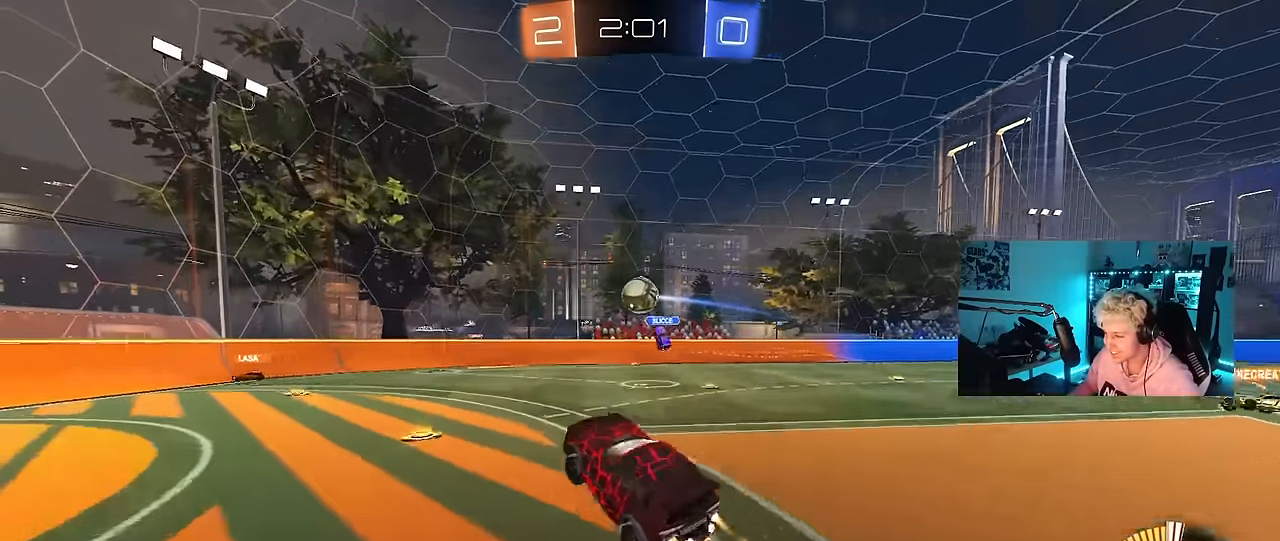
{"keys": ["a", "w"], "mouse": ["left"], "mouse_move": "still", "events": [[17, "a", "up"], [17, "d", "down"], [17, "mouse_right", "up"], [17, "s", "up"], [17, "shift", "up"], [150, "d", "up"], [200, "a", "down"], [250, "w", "down"], [383, "w", "up"], [483, "w", "down"]]}
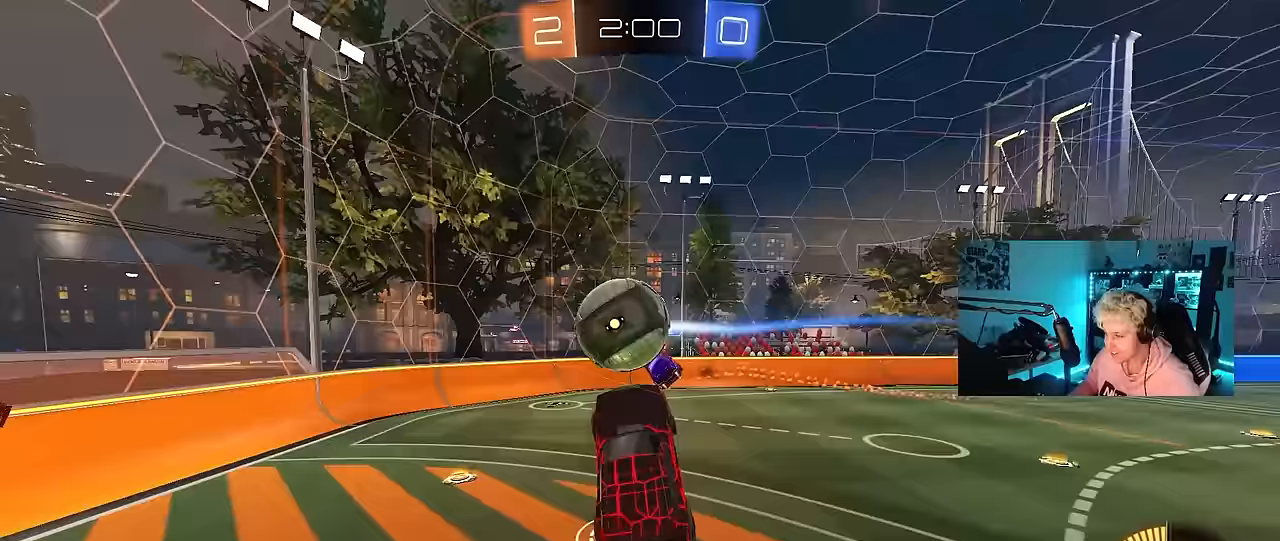
{"keys": ["d", "s", "shift"], "mouse": [], "mouse_move": "still", "events": [[33, "a", "up"], [117, "mouse_right", "down"], [167, "shift", "down"], [217, "a", "down"], [267, "a", "up"], [267, "d", "down"], [267, "s", "down"], [267, "w", "up"], [317, "mouse_left", "up"], [317, "mouse_right", "up"]]}
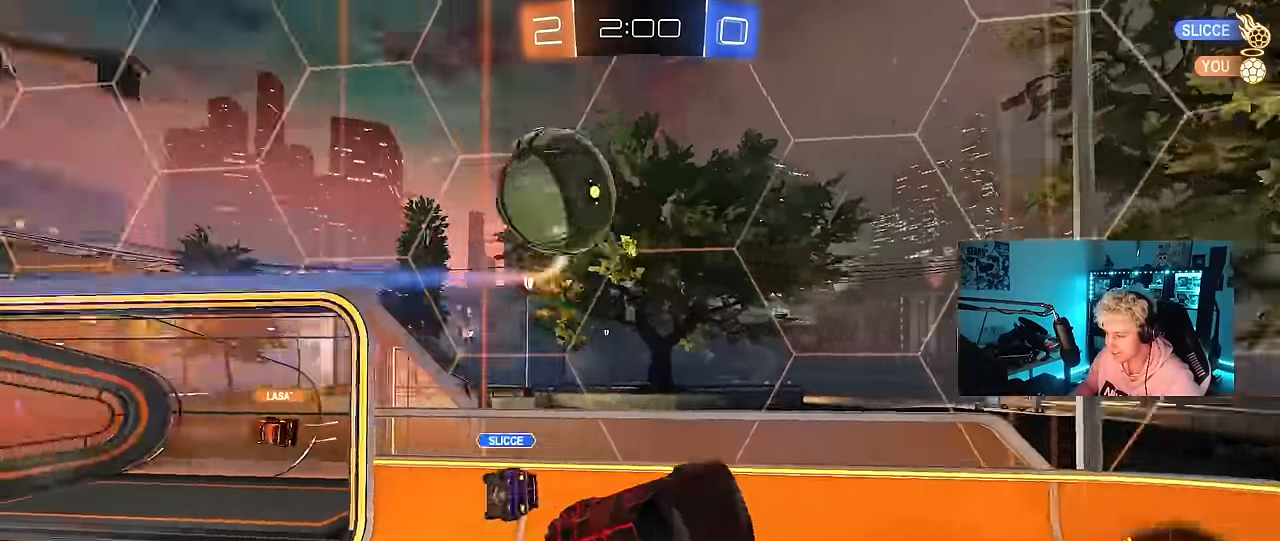
{"keys": ["a", "s", "shift"], "mouse": [], "mouse_move": "still", "events": [[133, "shift", "up"], [233, "a", "down"], [233, "d", "up"], [317, "shift", "down"]]}
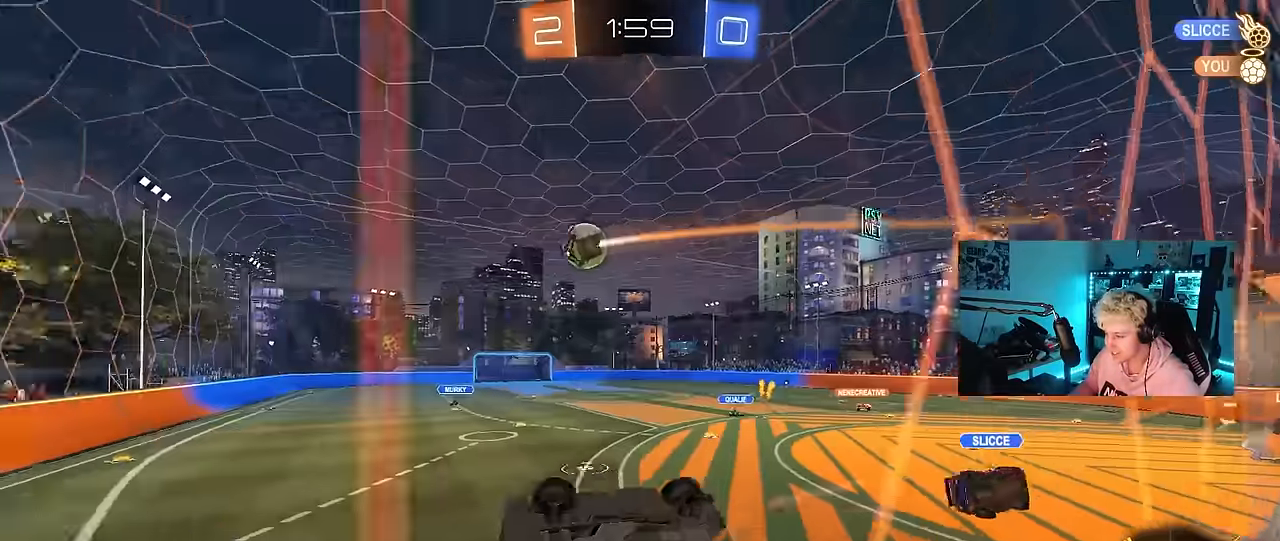
{"keys": ["a", "w"], "mouse": [], "mouse_move": "still", "events": [[67, "s", "up"], [67, "shift", "up"], [150, "a", "up"], [150, "d", "down"], [200, "w", "down"], [483, "a", "down"], [483, "d", "up"]]}